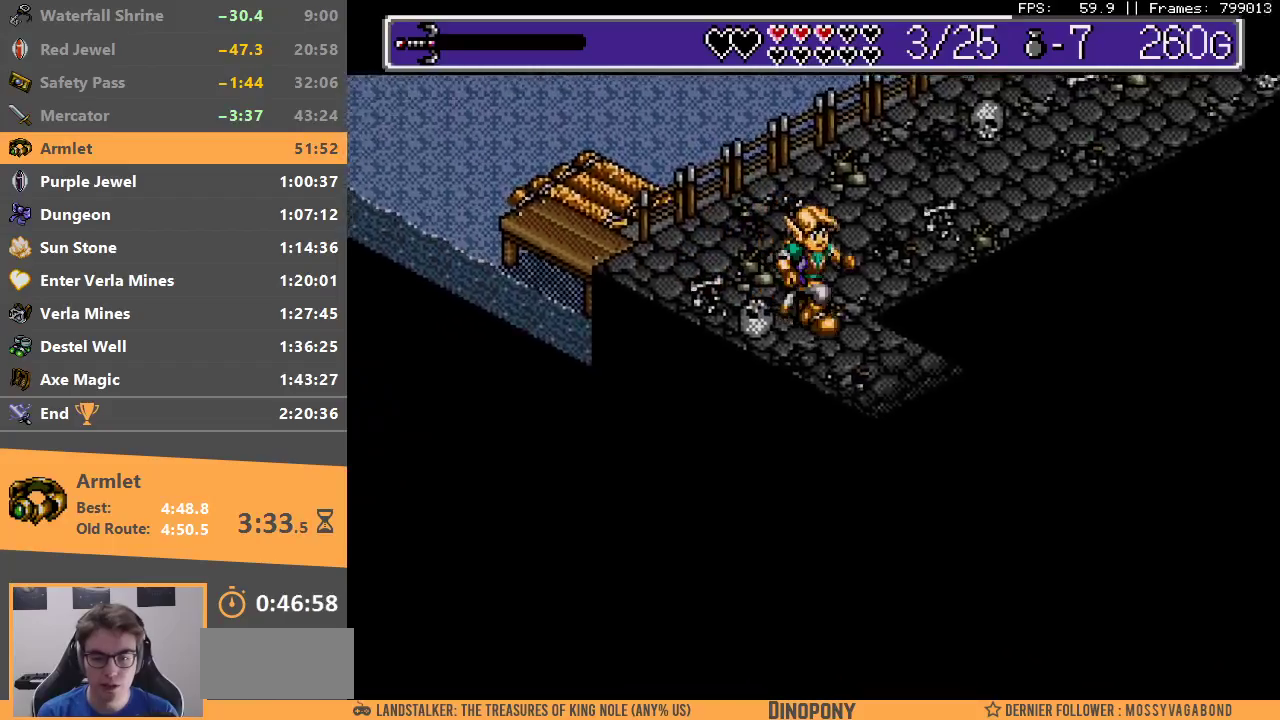
Gameplay with a controller; each line is a JSON object with the inputs held at the frame after it. "events" lists button and stick changes between this image and that frame as [ms after this image, input, new state], when the widget could be followed in between. Not read: DPAD_DOWN DPAD_LEFT DPAD_RIGHT DPAD_UP L3 R3.
{"buttons": ["B"], "events": [[433, "B", "down"]]}
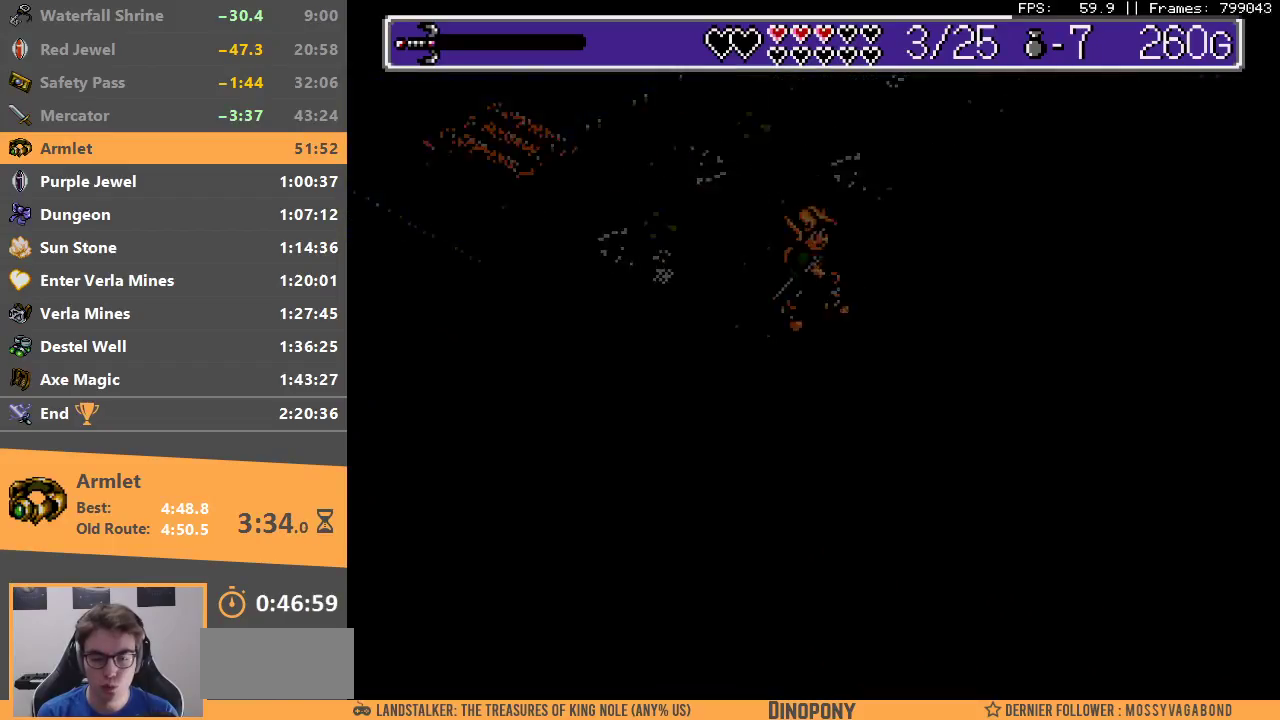
{"buttons": [], "events": [[50, "B", "up"], [100, "B", "down"], [200, "B", "up"], [283, "B", "down"], [400, "B", "up"]]}
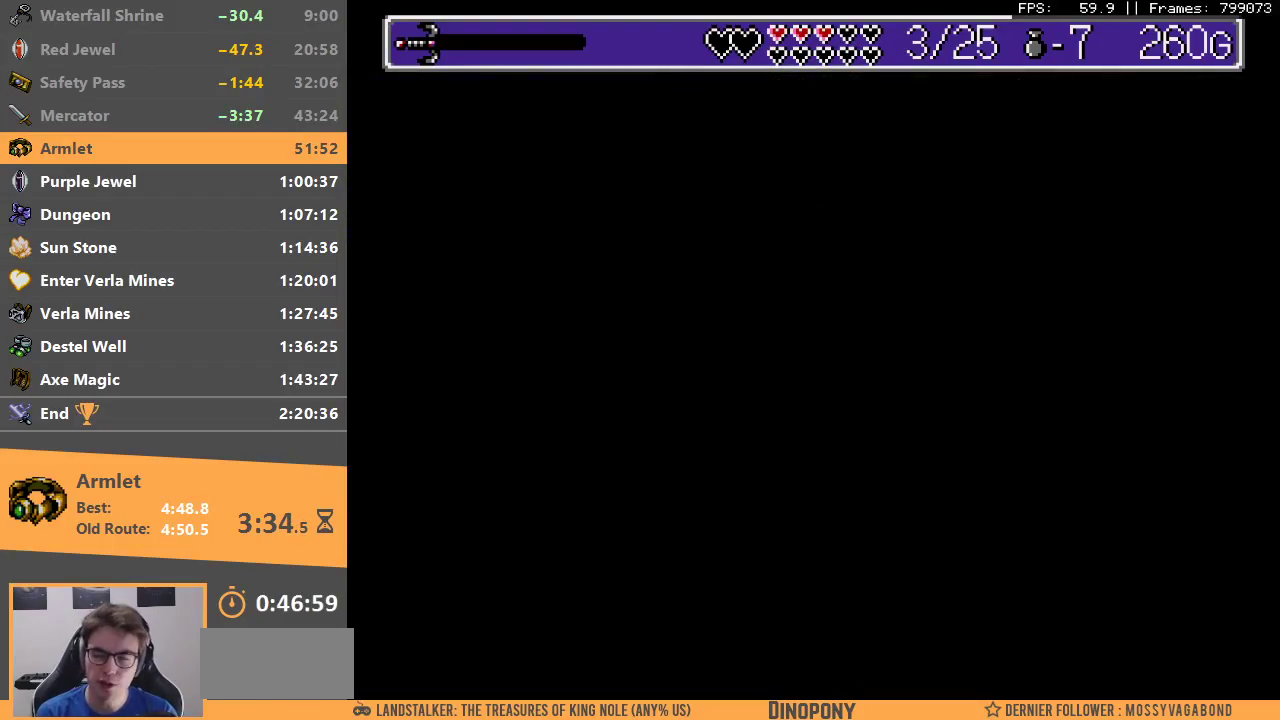
{"buttons": [], "events": []}
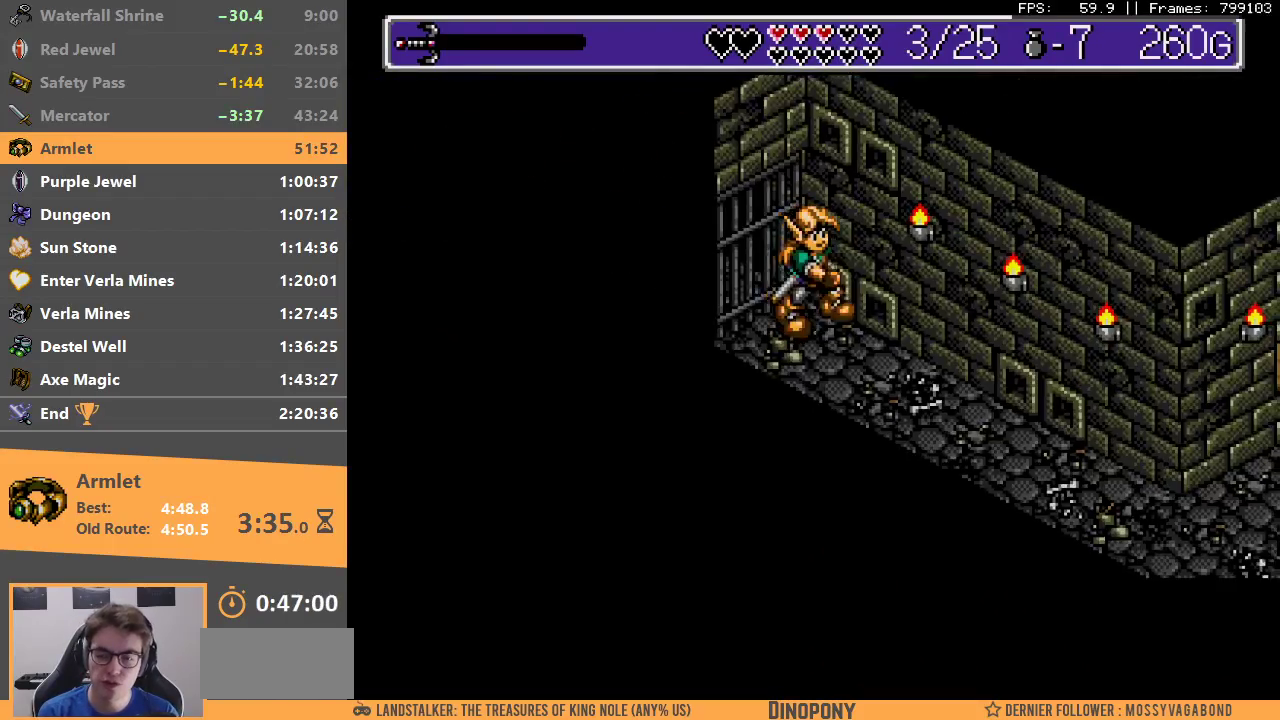
{"buttons": [], "events": []}
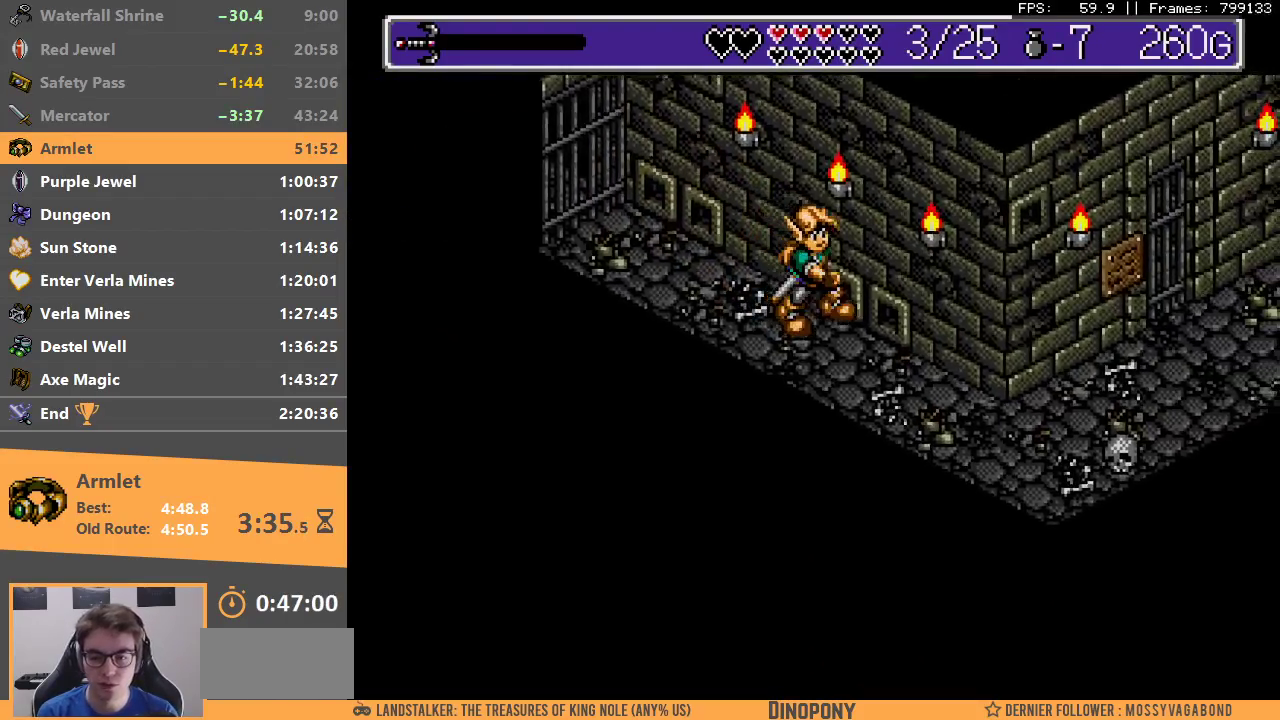
{"buttons": [], "events": []}
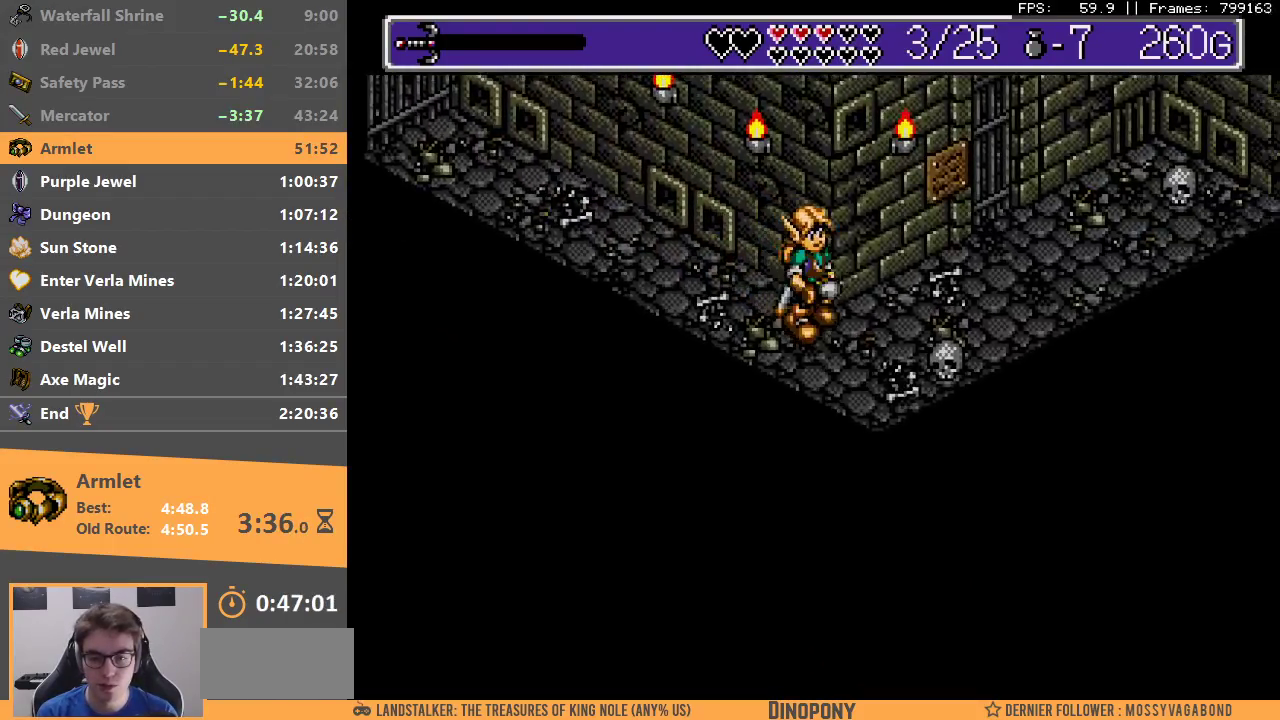
{"buttons": [], "events": []}
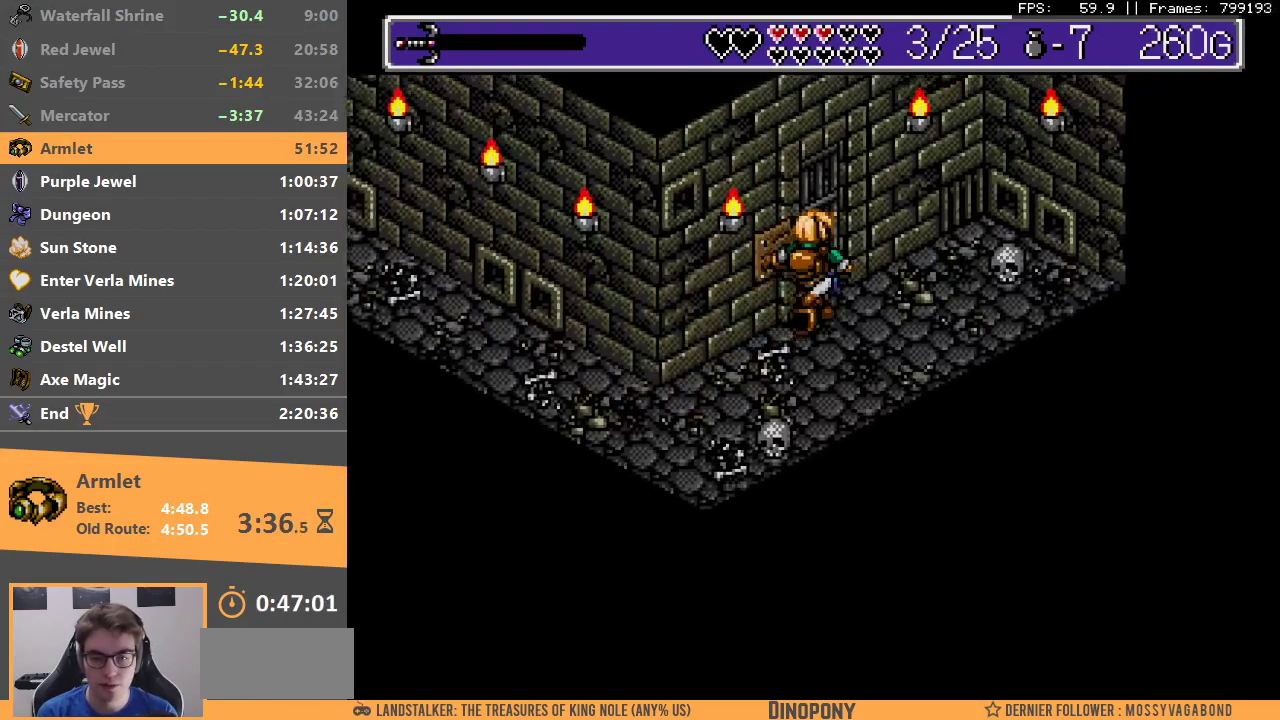
{"buttons": [], "events": [[350, "B", "down"], [483, "B", "up"]]}
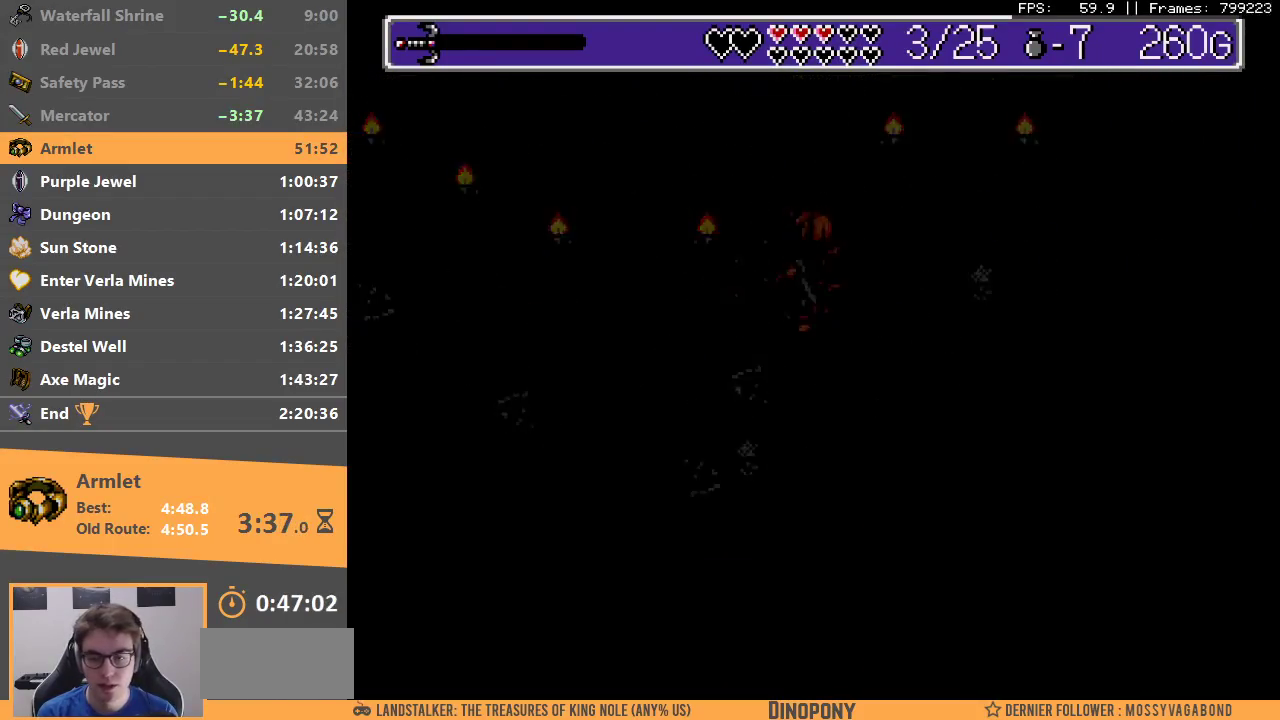
{"buttons": [], "events": [[33, "B", "down"], [133, "B", "up"], [217, "B", "down"], [283, "B", "up"], [350, "B", "down"], [450, "B", "up"]]}
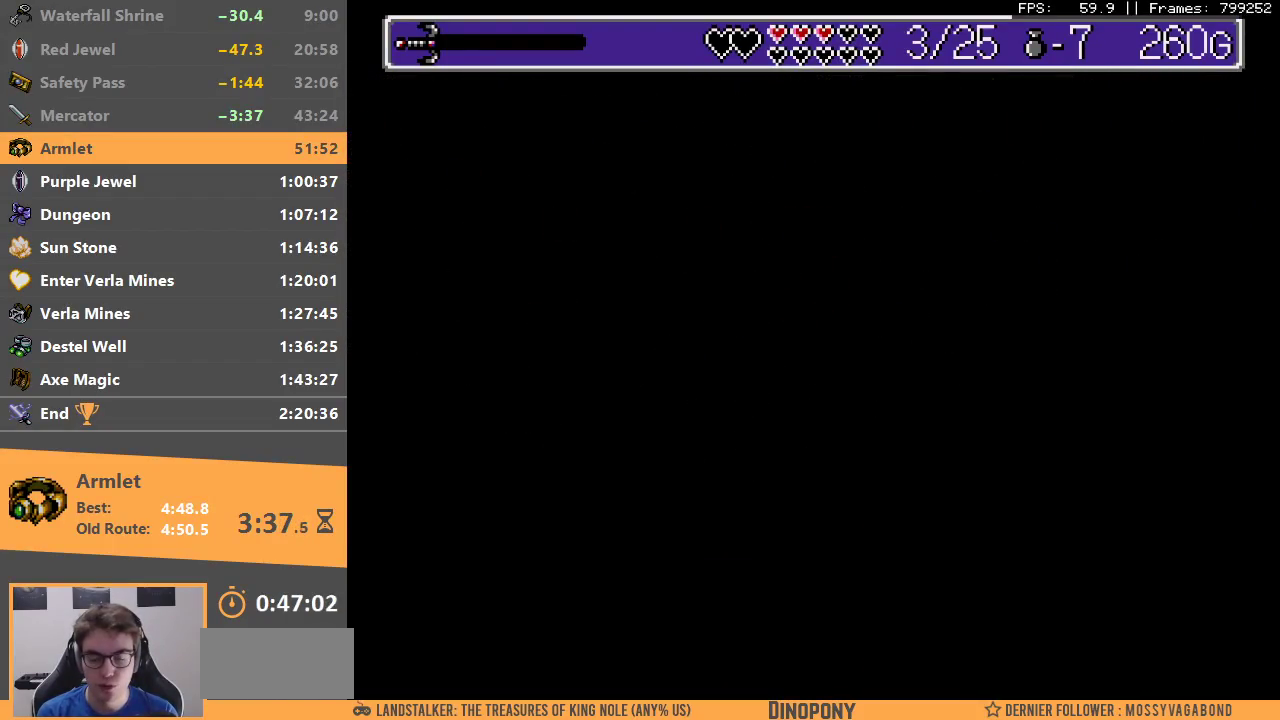
{"buttons": [], "events": [[33, "B", "down"], [100, "B", "up"]]}
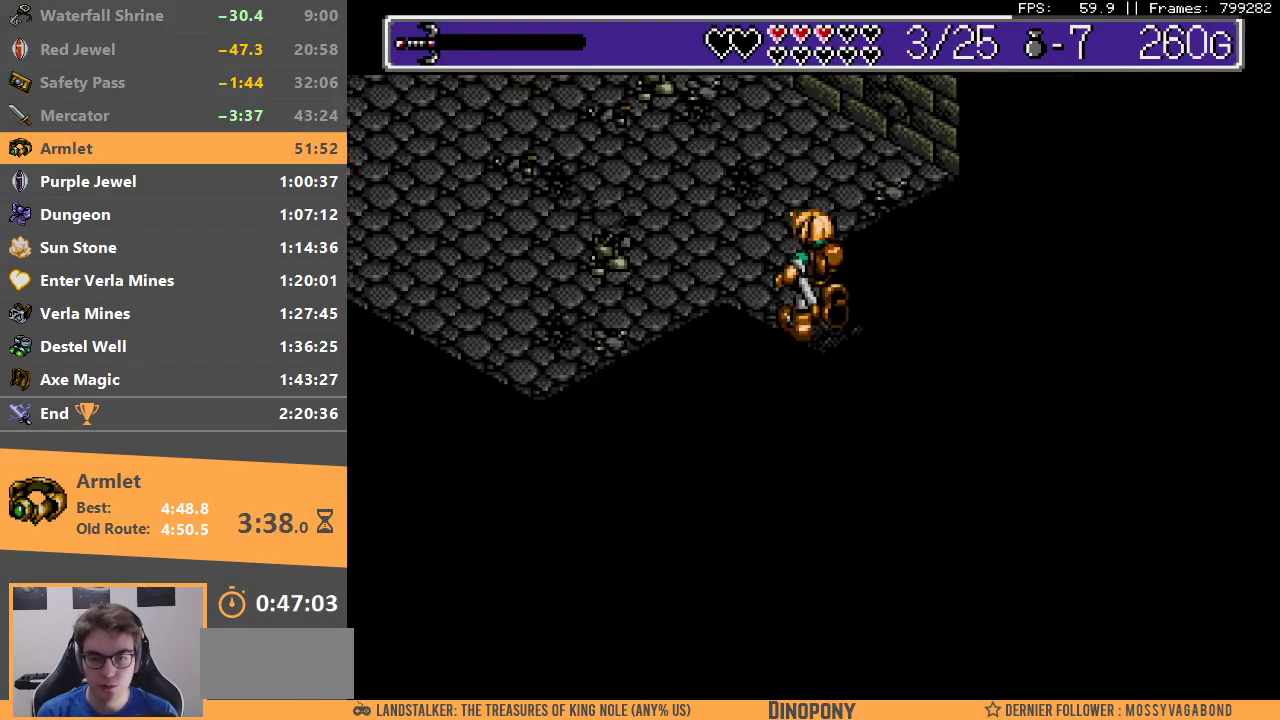
{"buttons": [], "events": []}
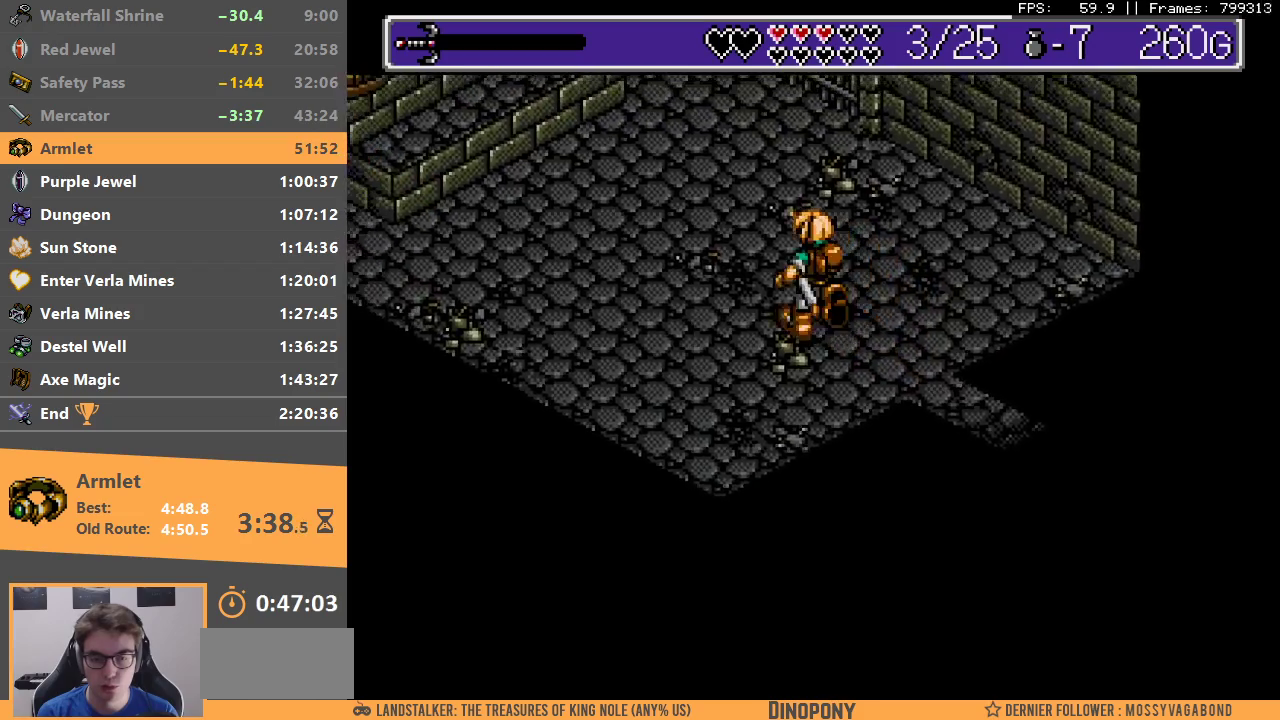
{"buttons": [], "events": []}